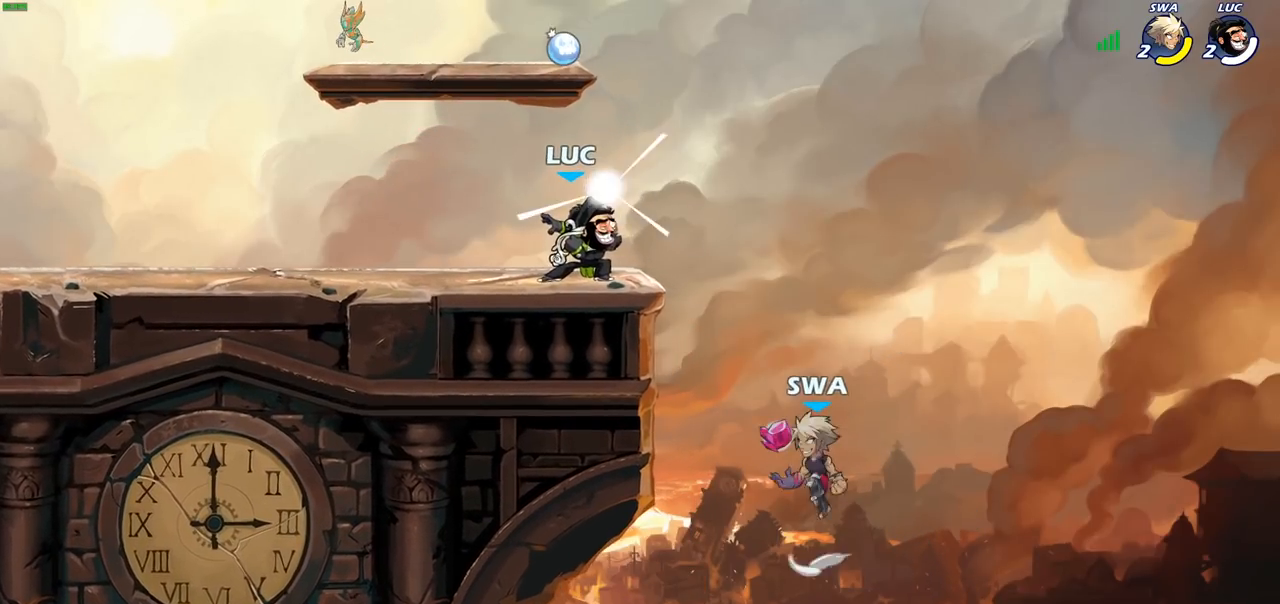
Gameplay with a controller (PlayStation layout); each line is a JSON object with the inputs held at the frame after it. "events" lists button and stick changes between this image and that frame as [ms after this image, input, new state], when the widget could be followed in between.
{"buttons": ["CIRCLE"], "left_stick": "center", "right_stick": "center", "events": [[467, "left_stick", "center"]]}
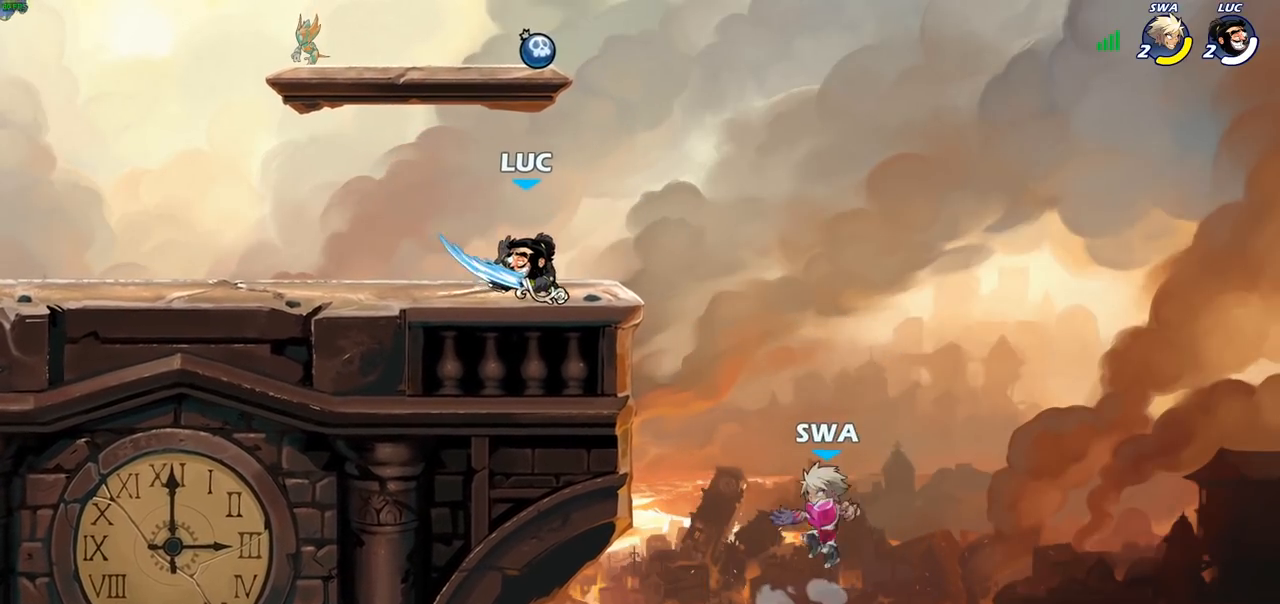
{"buttons": ["SQUARE"], "left_stick": "center", "right_stick": "center", "events": [[167, "CIRCLE", "up"], [483, "SQUARE", "down"]]}
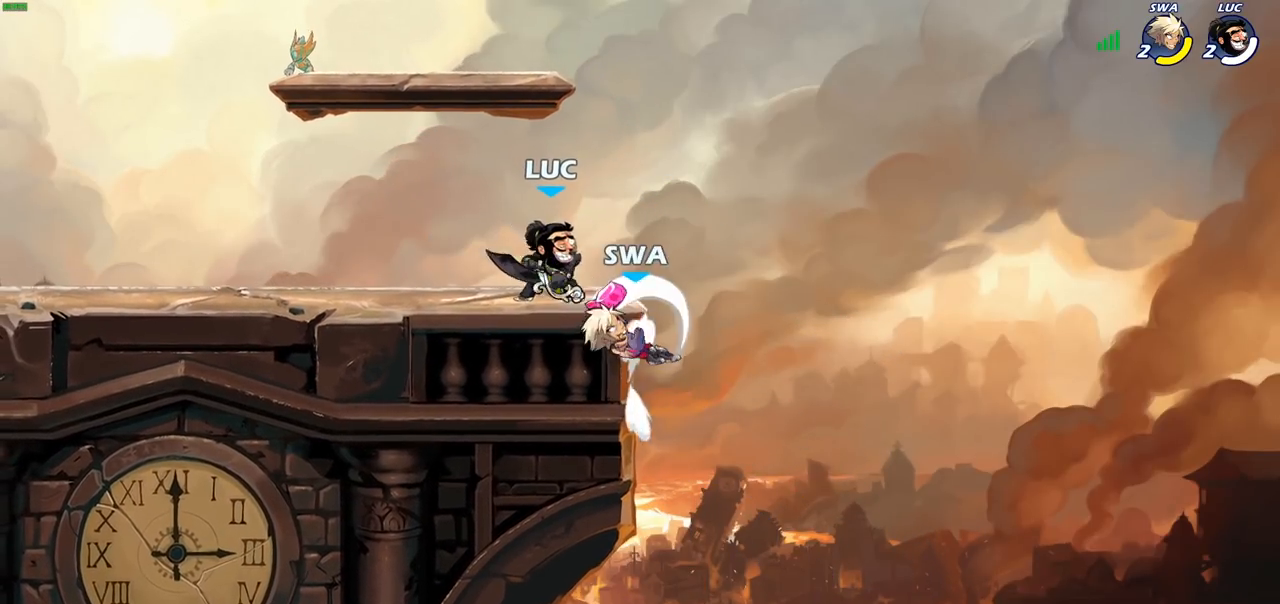
{"buttons": [], "left_stick": "center", "right_stick": "center", "events": [[50, "SQUARE", "up"], [133, "SQUARE", "down"], [233, "SQUARE", "up"], [333, "SQUARE", "down"], [417, "SQUARE", "up"]]}
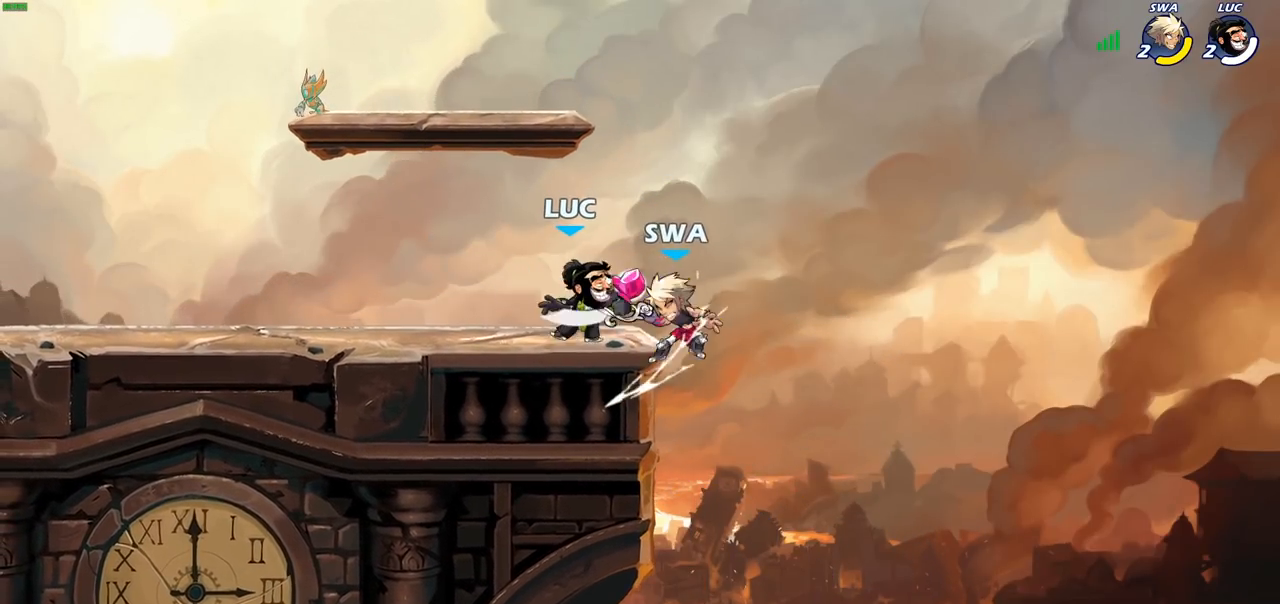
{"buttons": ["SQUARE"], "left_stick": "right", "right_stick": "center", "events": [[17, "SQUARE", "down"], [167, "SQUARE", "up"], [300, "left_stick", "right"], [367, "R2", "down"], [400, "SQUARE", "down"], [467, "R2", "up"]]}
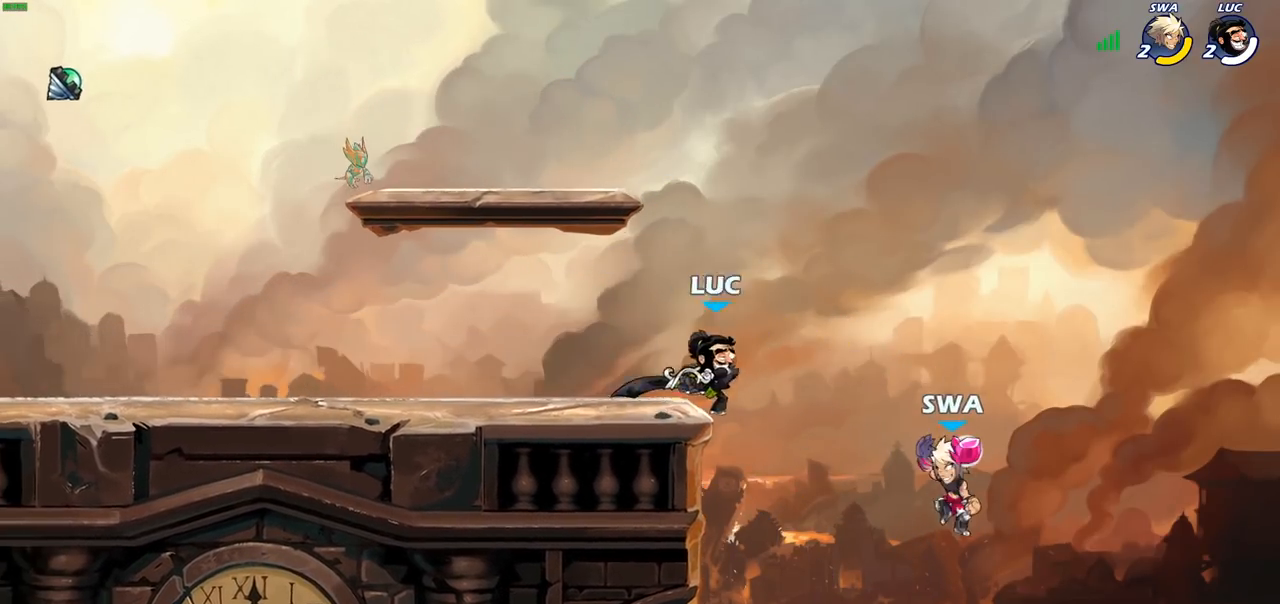
{"buttons": [], "left_stick": "left", "right_stick": "center", "events": [[33, "SQUARE", "up"], [367, "left_stick", "left"]]}
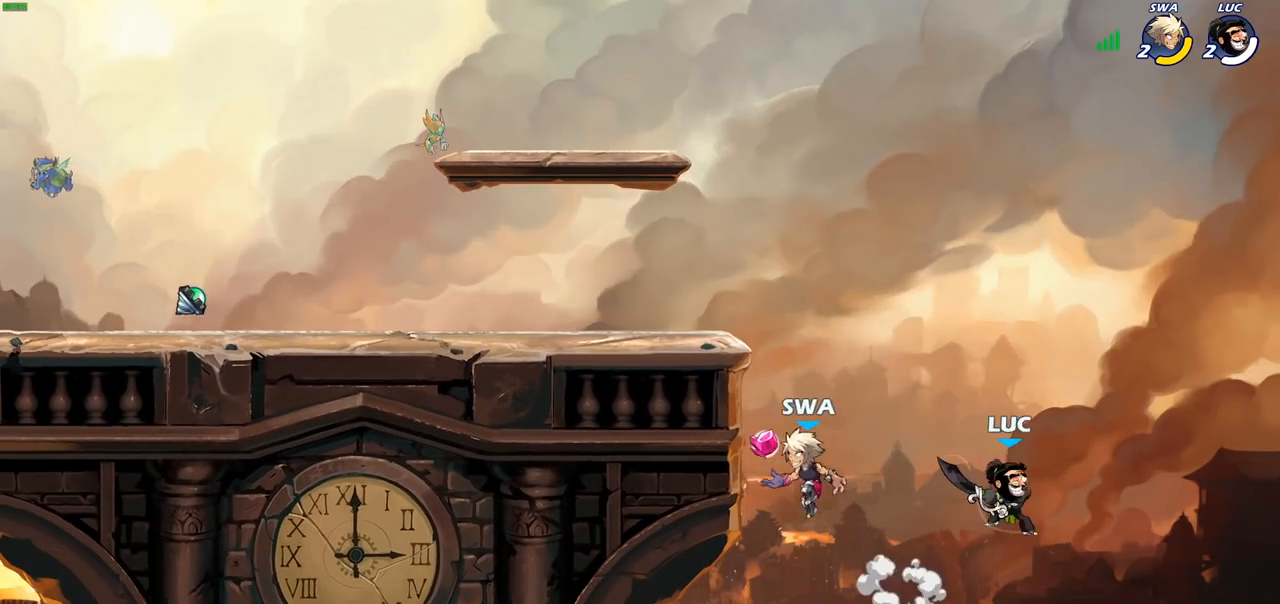
{"buttons": ["SQUARE"], "left_stick": "up-right", "right_stick": "center", "events": [[167, "CROSS", "down"], [317, "CROSS", "up"], [383, "CROSS", "down"], [450, "SQUARE", "down"], [450, "left_stick", "up-right"], [500, "CROSS", "up"]]}
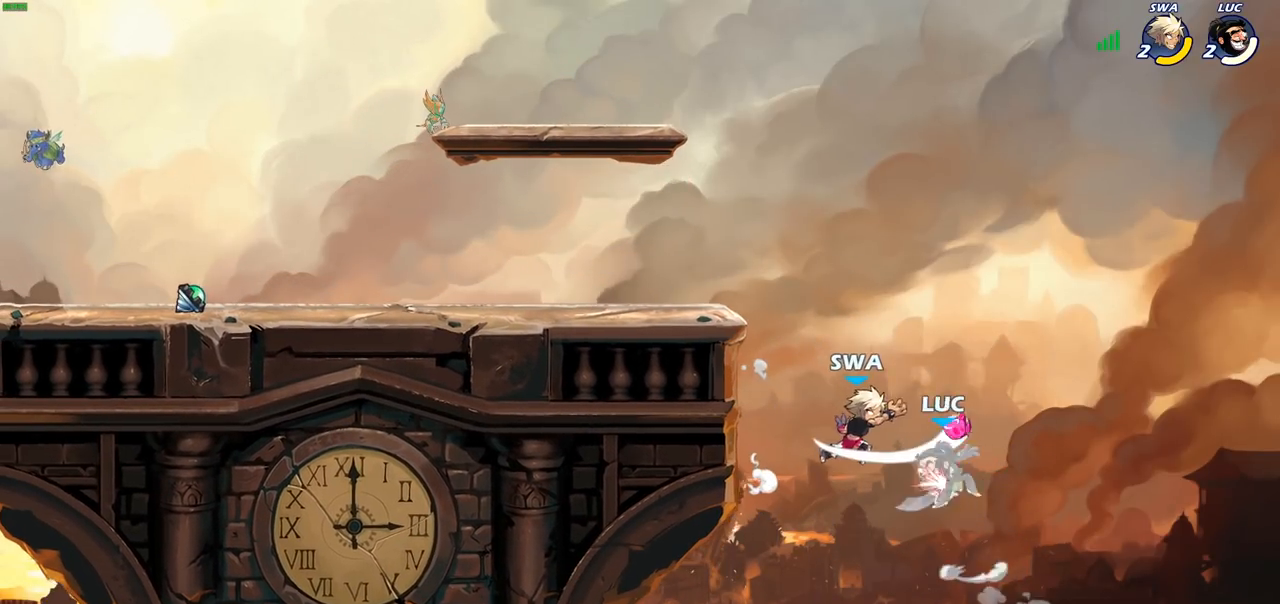
{"buttons": [], "left_stick": "left", "right_stick": "center", "events": [[17, "SQUARE", "up"], [300, "left_stick", "center"], [483, "left_stick", "left"]]}
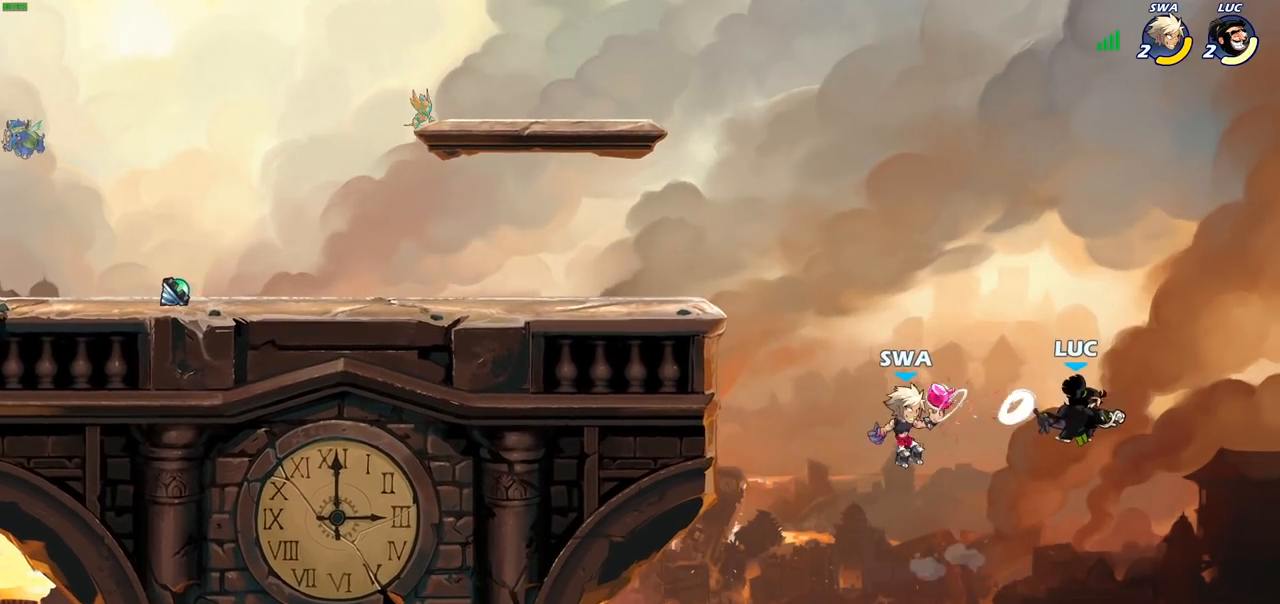
{"buttons": [], "left_stick": "left", "right_stick": "center", "events": [[133, "CIRCLE", "down"], [250, "CIRCLE", "up"]]}
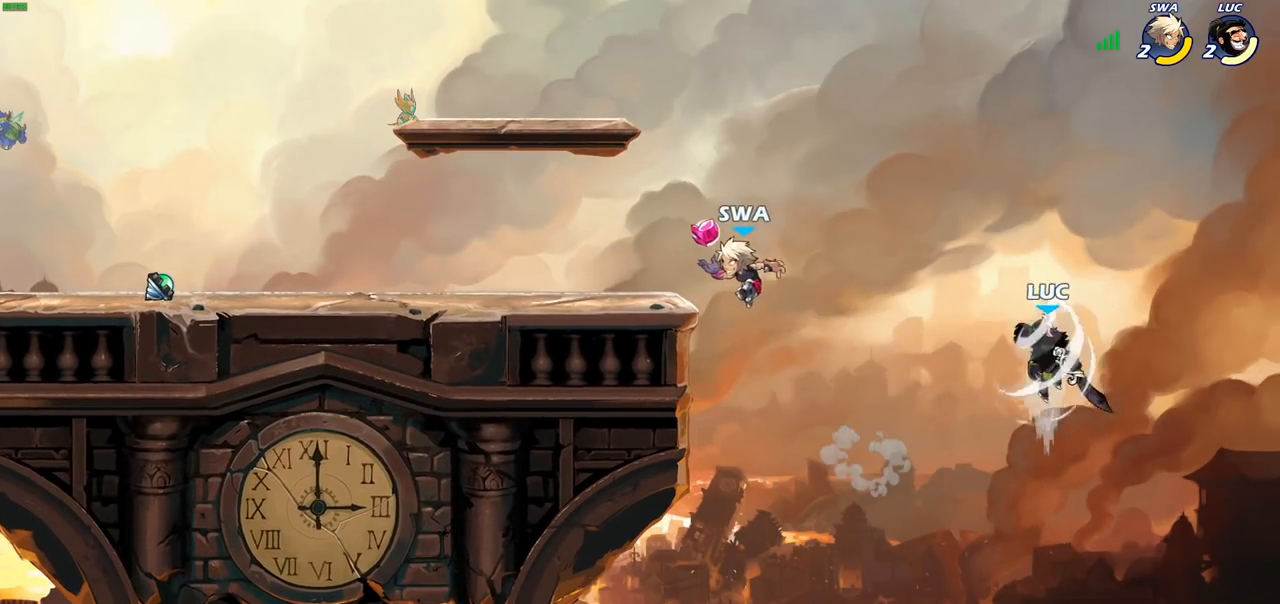
{"buttons": [], "left_stick": "left", "right_stick": "center", "events": [[67, "left_stick", "up-right"], [217, "left_stick", "center"], [317, "left_stick", "left"]]}
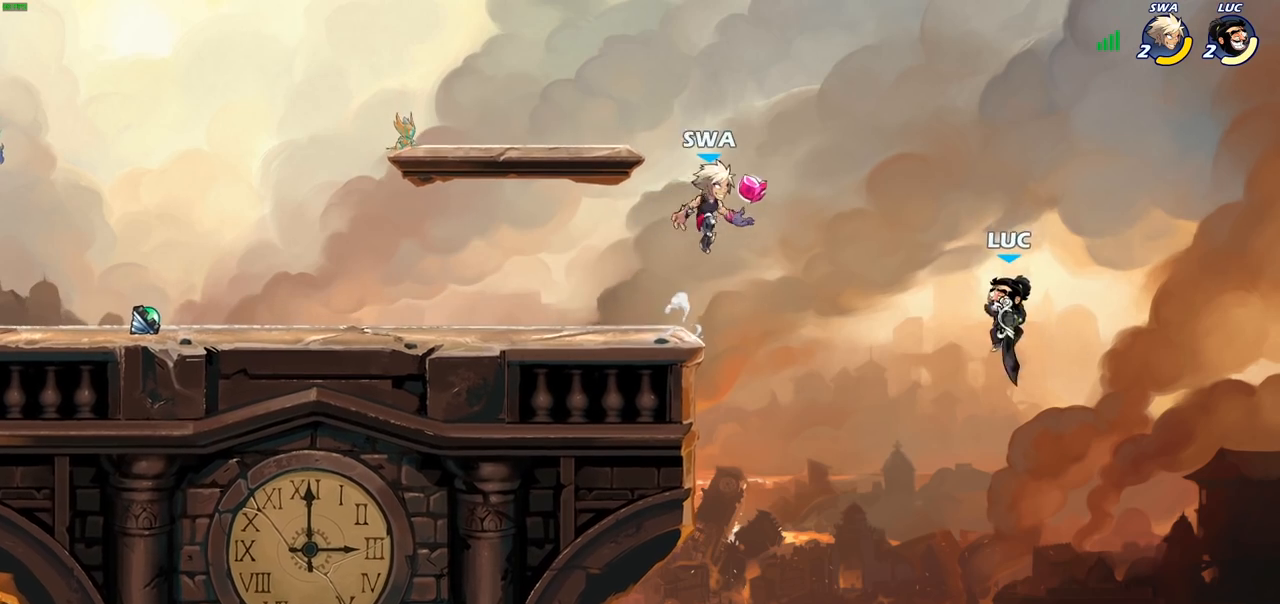
{"buttons": [], "left_stick": "up-left", "right_stick": "center", "events": [[367, "left_stick", "up-left"]]}
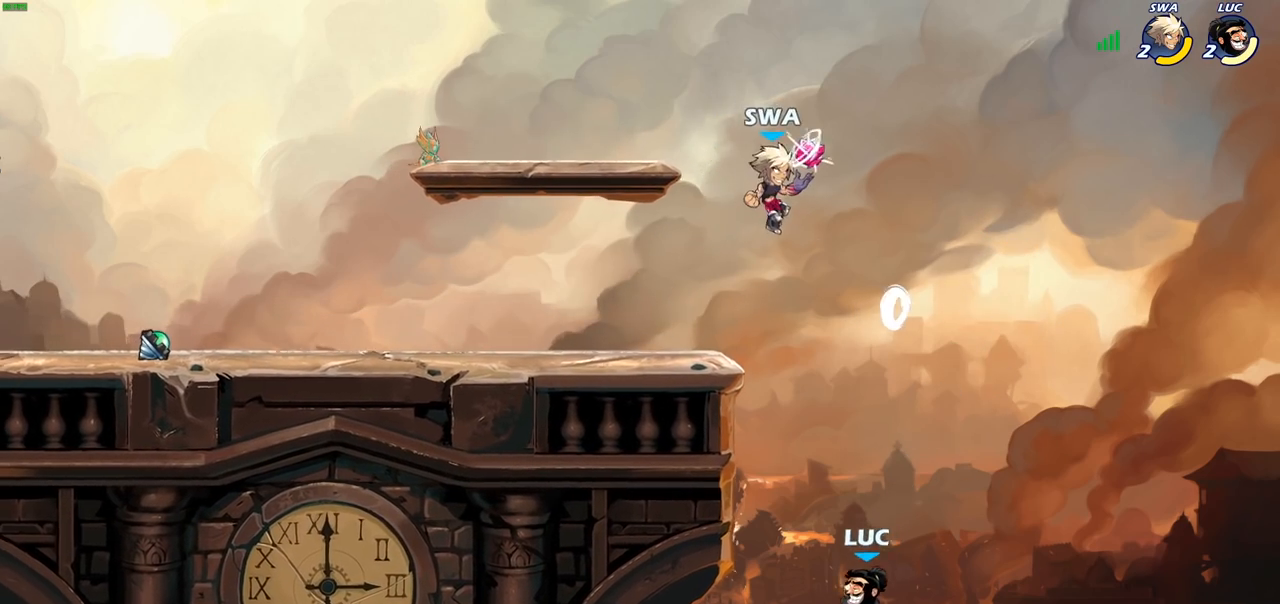
{"buttons": [], "left_stick": "down-left", "right_stick": "center", "events": [[50, "R2", "down"], [333, "left_stick", "up-right"], [350, "R2", "up"], [417, "left_stick", "down-right"], [483, "left_stick", "down-left"]]}
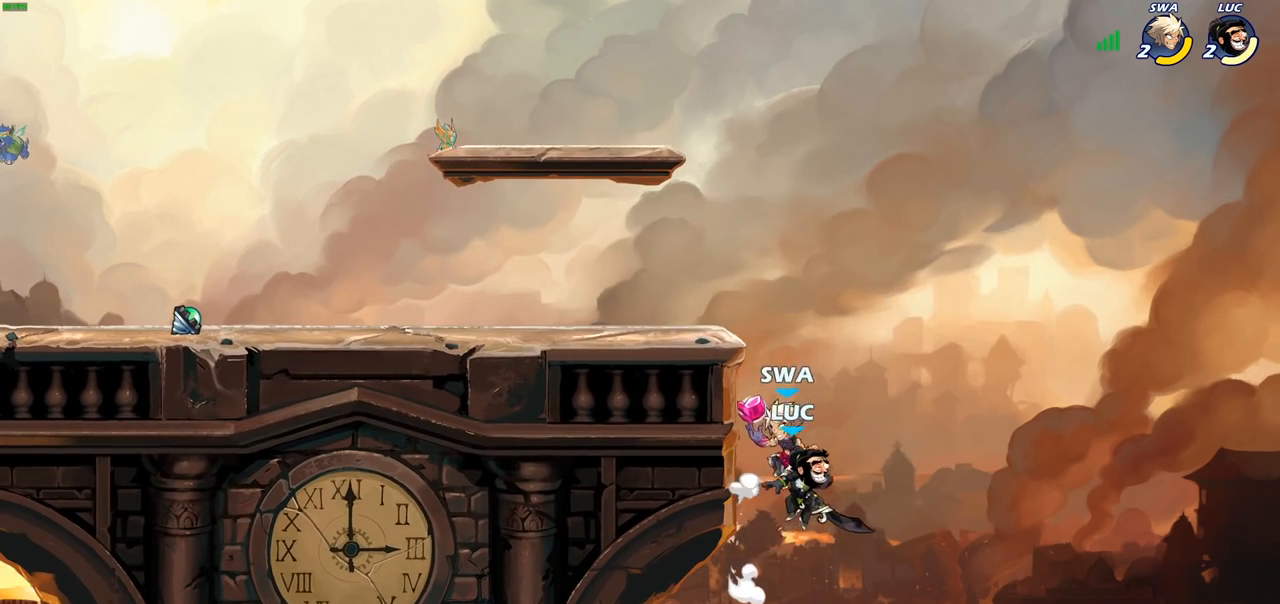
{"buttons": [], "left_stick": "up-right", "right_stick": "center", "events": [[283, "CROSS", "down"], [300, "left_stick", "up-left"], [367, "CIRCLE", "down"], [367, "CROSS", "up"], [483, "CIRCLE", "up"], [500, "left_stick", "up-right"]]}
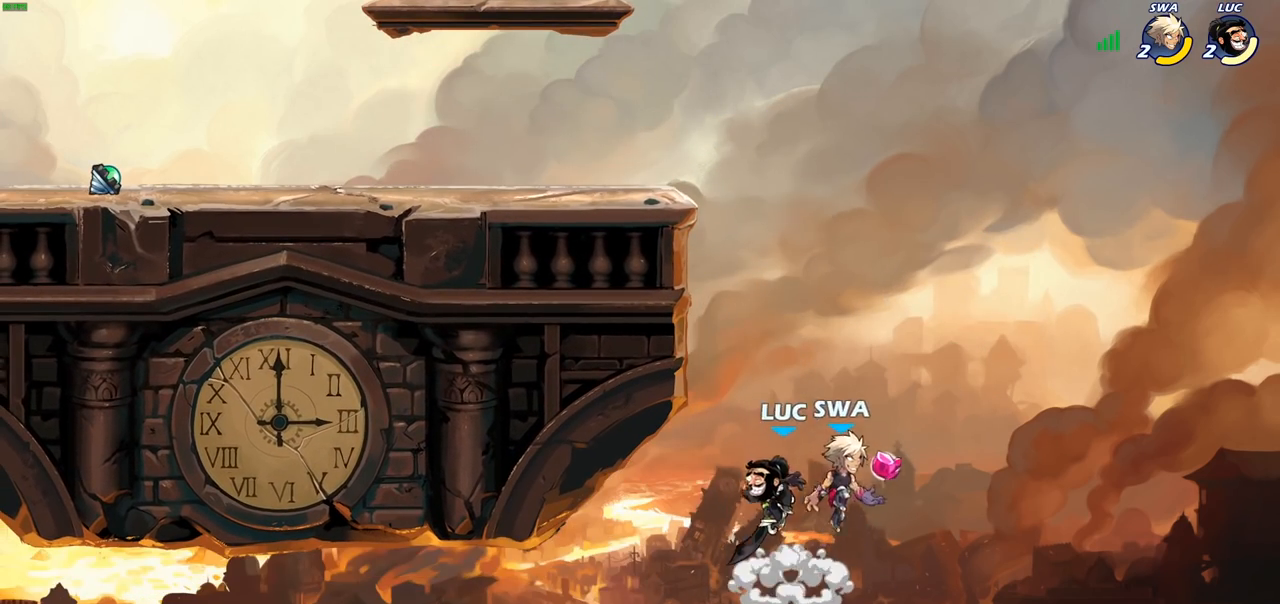
{"buttons": [], "left_stick": "up-right", "right_stick": "center", "events": []}
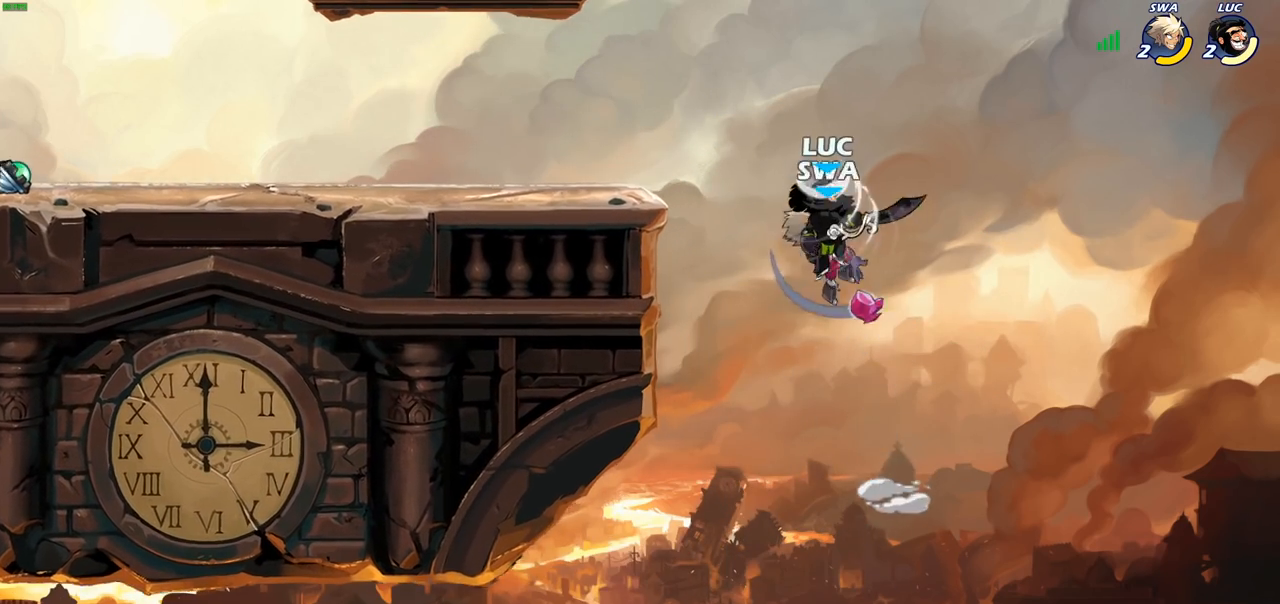
{"buttons": [], "left_stick": "left", "right_stick": "center", "events": [[83, "left_stick", "up-left"], [200, "left_stick", "left"]]}
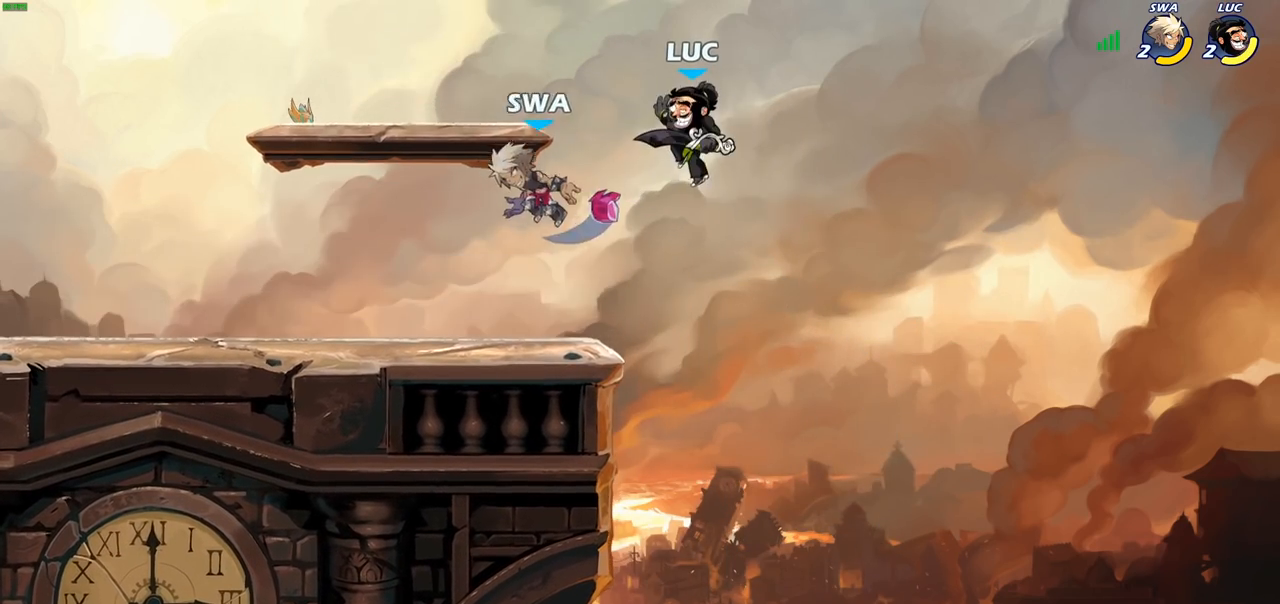
{"buttons": [], "left_stick": "left", "right_stick": "center", "events": [[83, "left_stick", "down-left"], [267, "left_stick", "left"], [283, "SQUARE", "down"], [400, "SQUARE", "up"]]}
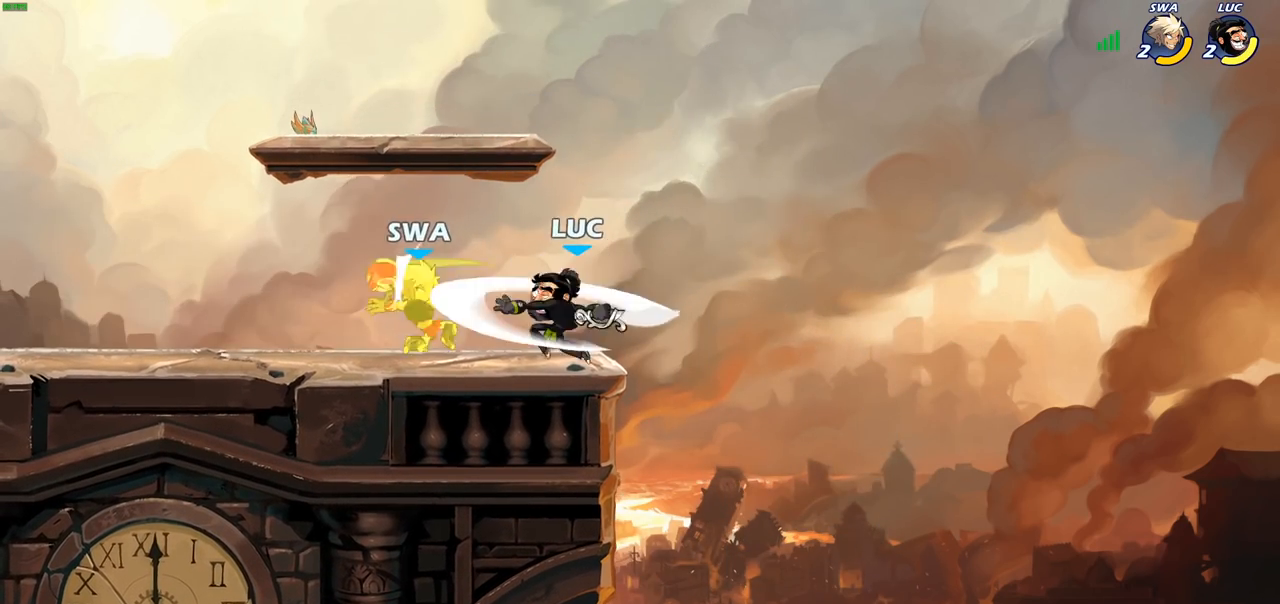
{"buttons": [], "left_stick": "center", "right_stick": "center", "events": [[433, "left_stick", "down"], [500, "left_stick", "center"]]}
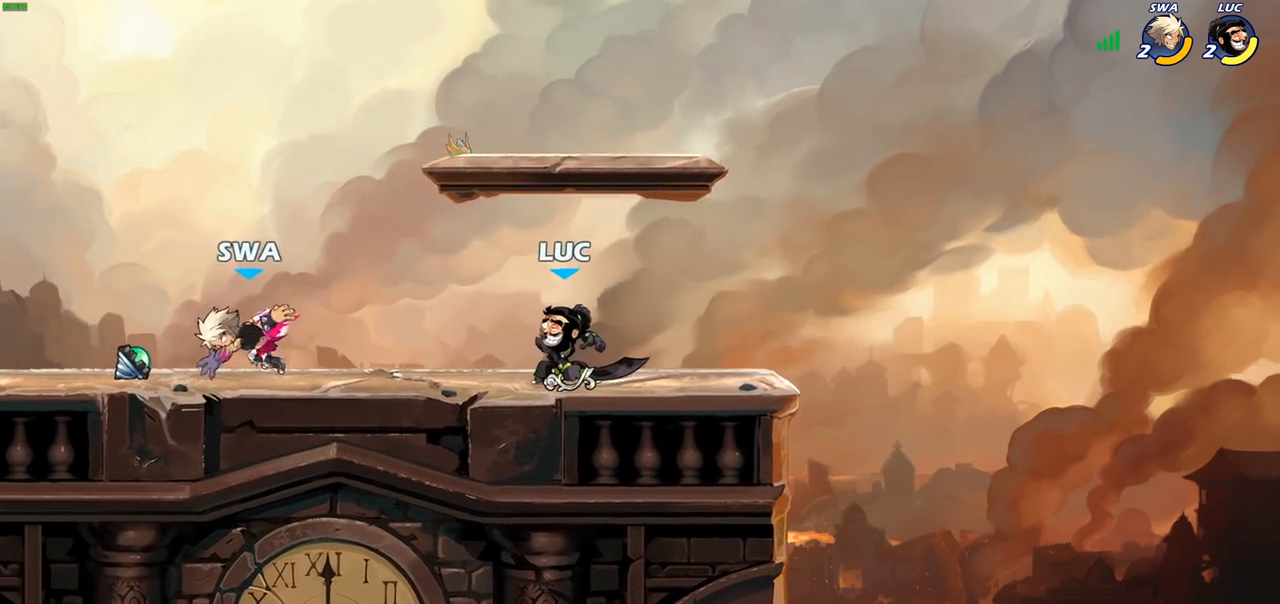
{"buttons": [], "left_stick": "left", "right_stick": "center", "events": [[117, "left_stick", "right"], [317, "left_stick", "left"]]}
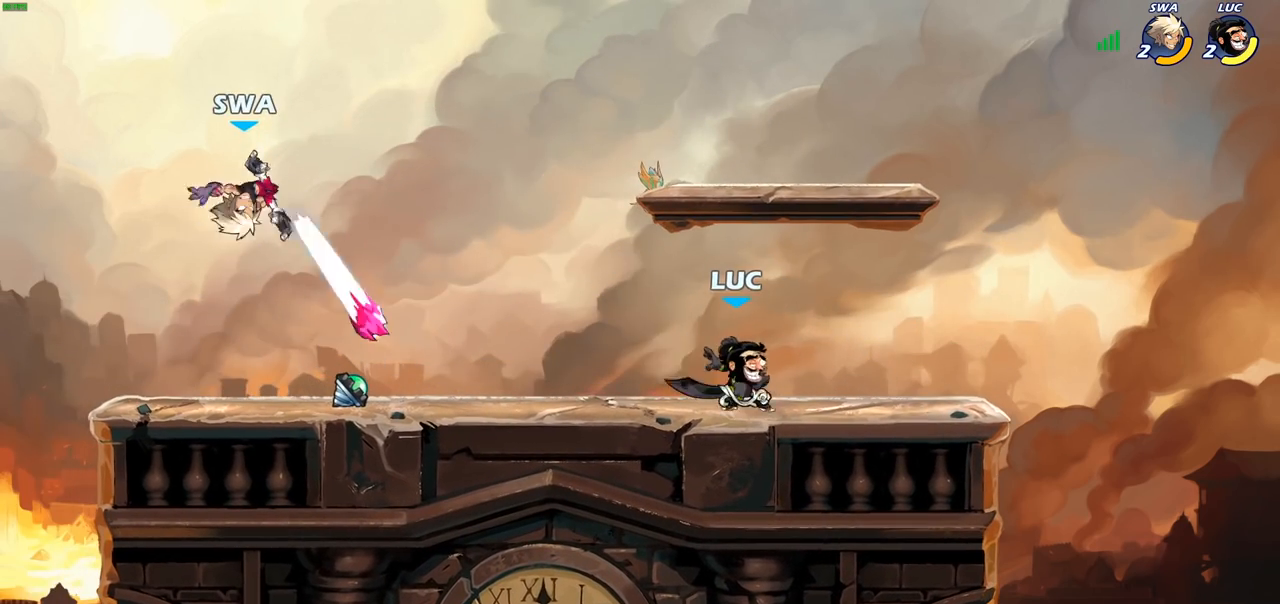
{"buttons": [], "left_stick": "left", "right_stick": "center", "events": [[200, "R2", "down"], [367, "R2", "up"], [367, "SQUARE", "down"], [483, "SQUARE", "up"]]}
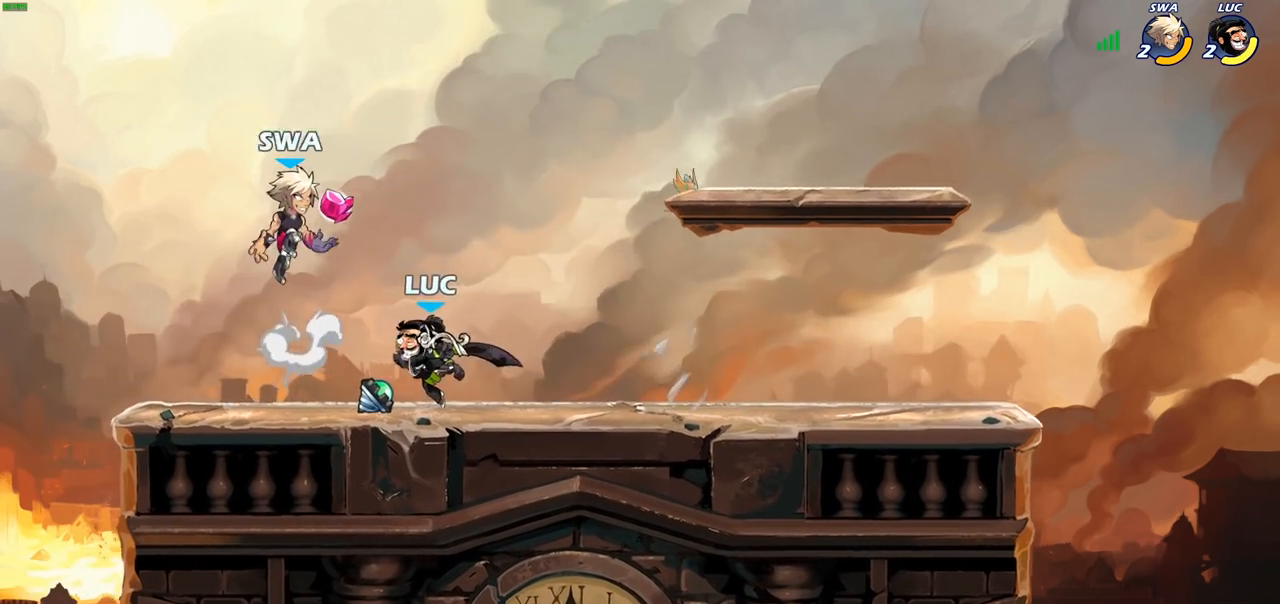
{"buttons": [], "left_stick": "right", "right_stick": "center", "events": [[417, "left_stick", "right"]]}
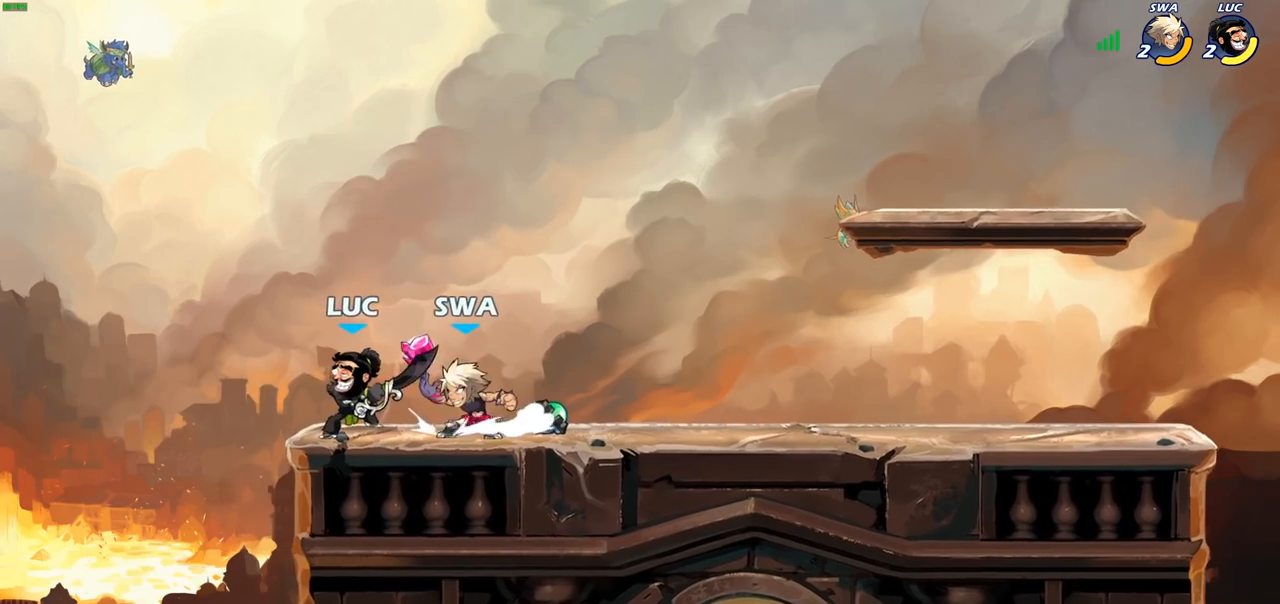
{"buttons": [], "left_stick": "center", "right_stick": "center", "events": [[233, "left_stick", "center"]]}
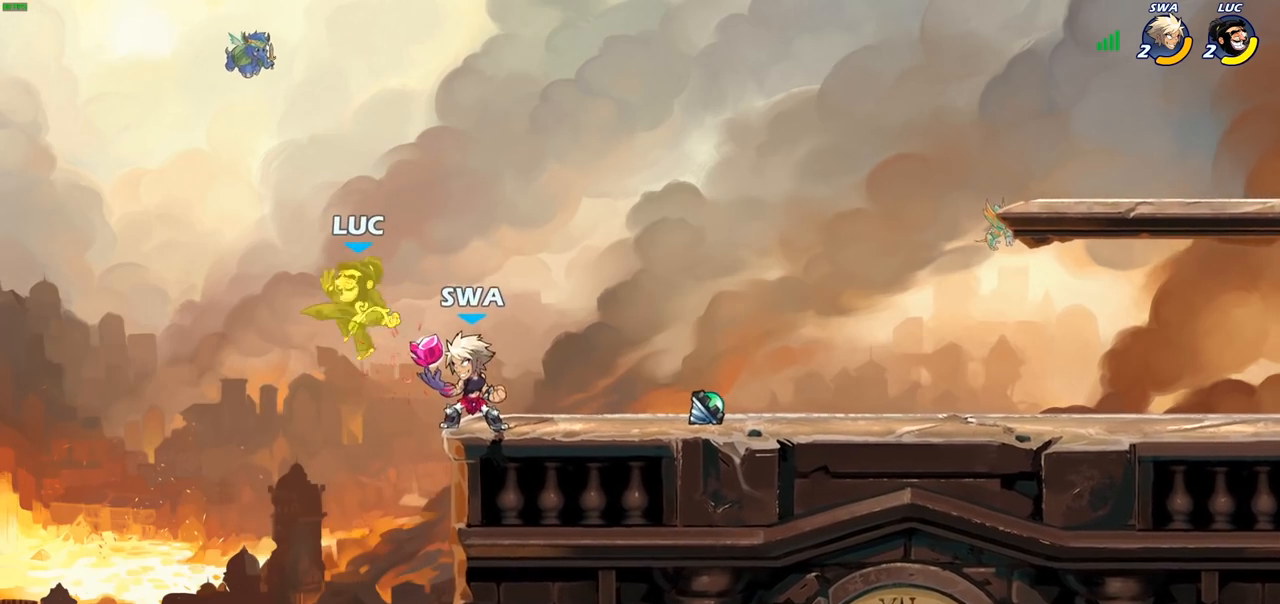
{"buttons": [], "left_stick": "right", "right_stick": "center", "events": [[50, "left_stick", "down"], [100, "R2", "down"], [433, "R2", "up"], [450, "left_stick", "right"]]}
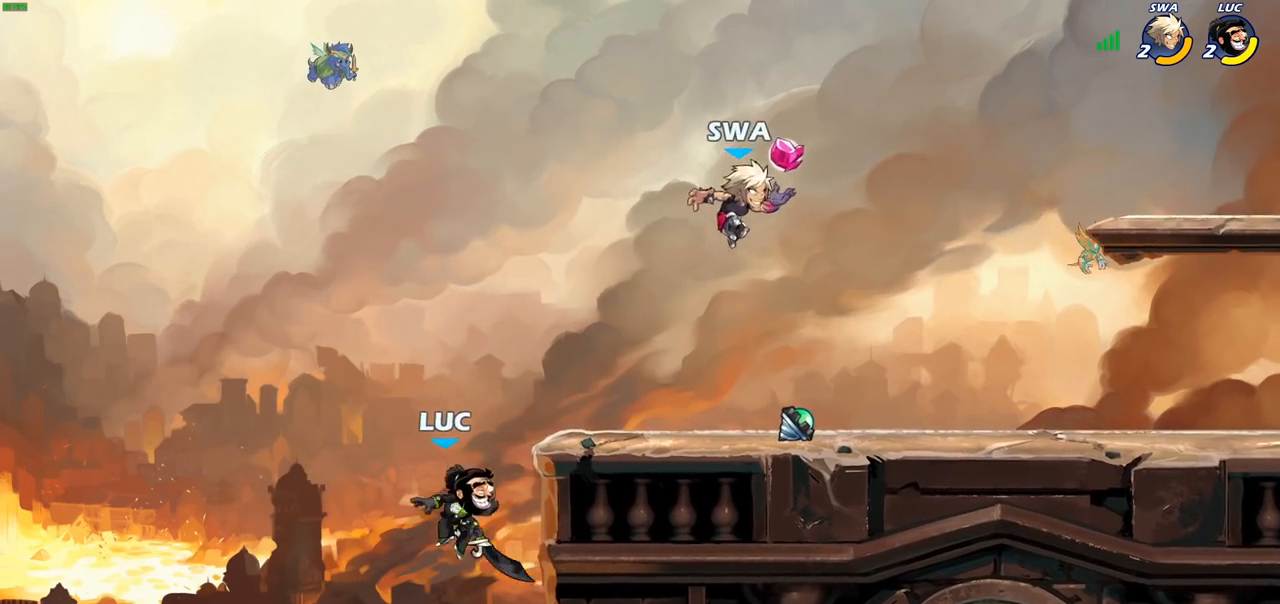
{"buttons": ["CROSS"], "left_stick": "up-left", "right_stick": "center", "events": [[167, "CROSS", "down"], [300, "left_stick", "up-left"], [317, "CROSS", "up"], [467, "CROSS", "down"]]}
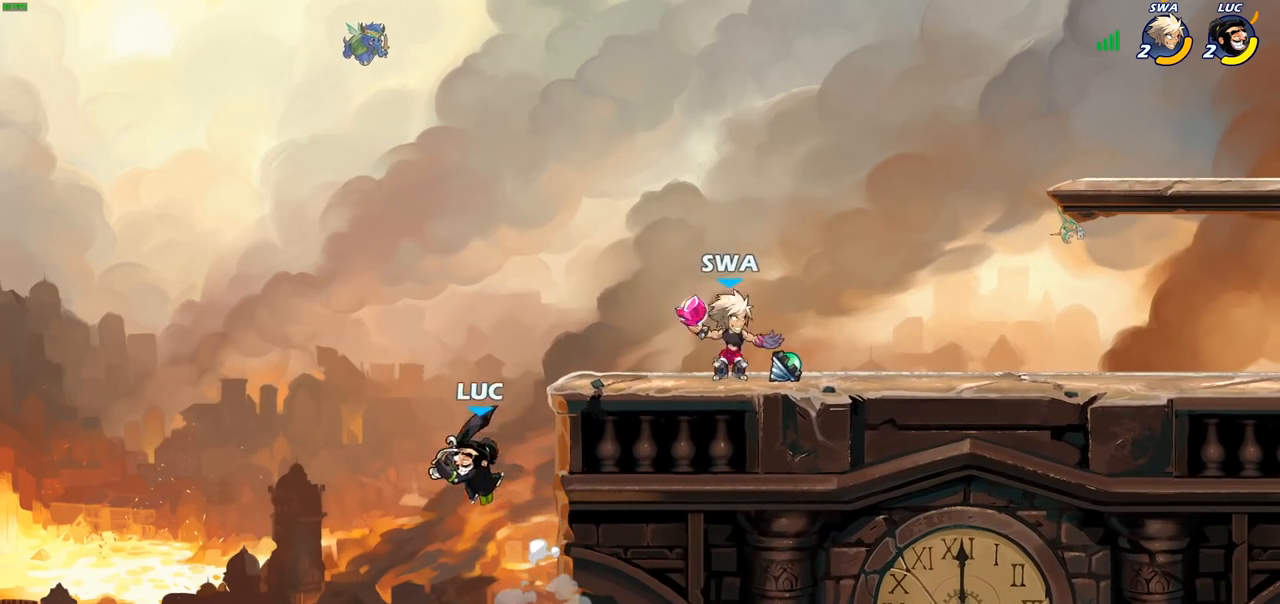
{"buttons": [], "left_stick": "up-right", "right_stick": "center", "events": [[17, "CROSS", "up"], [17, "left_stick", "up-right"], [33, "CIRCLE", "down"], [150, "CIRCLE", "up"]]}
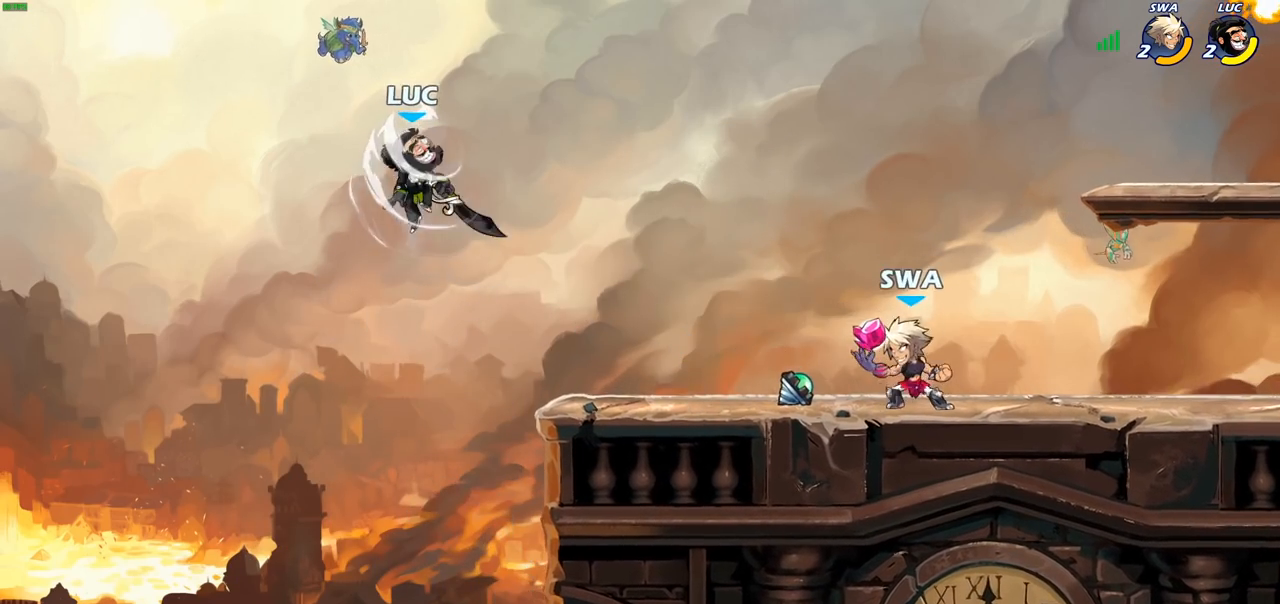
{"buttons": [], "left_stick": "up-right", "right_stick": "center", "events": [[200, "left_stick", "right"], [350, "CROSS", "down"], [450, "left_stick", "up-right"], [500, "CROSS", "up"]]}
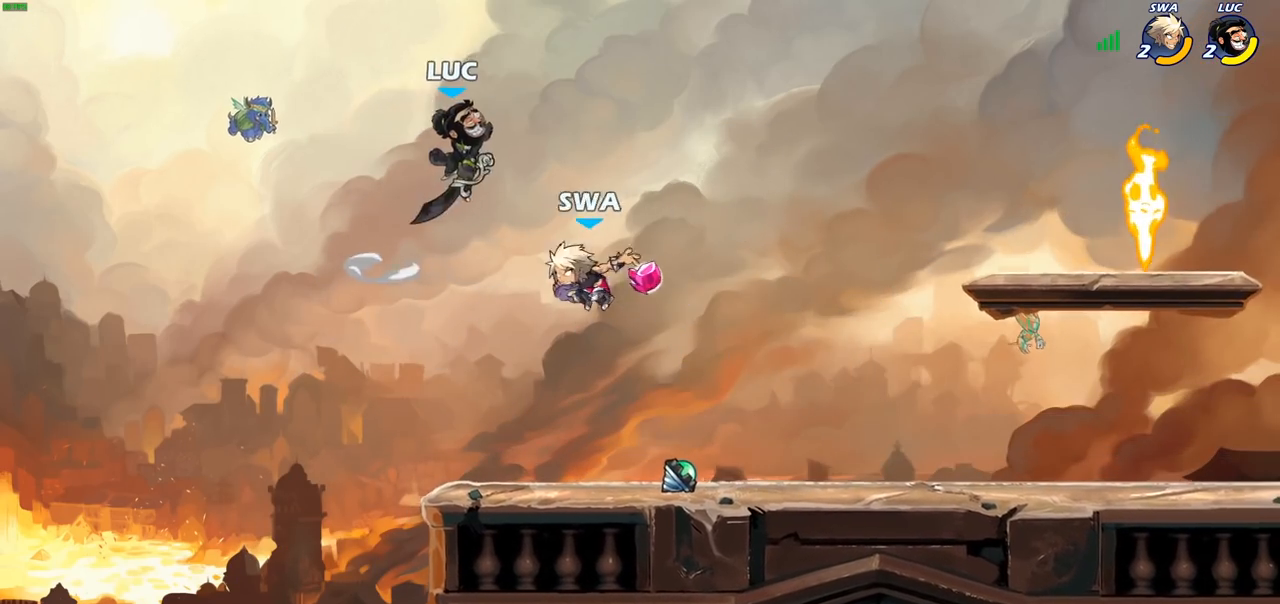
{"buttons": [], "left_stick": "down", "right_stick": "center", "events": [[117, "left_stick", "down-left"], [400, "SQUARE", "down"], [483, "SQUARE", "up"], [500, "left_stick", "down"]]}
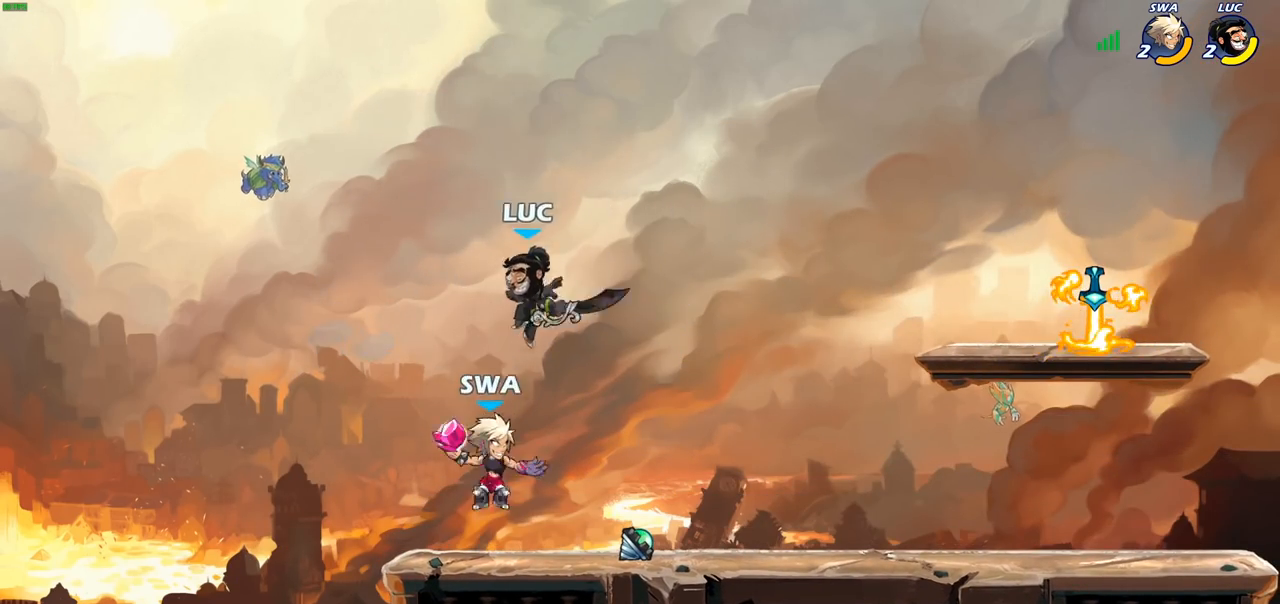
{"buttons": [], "left_stick": "center", "right_stick": "center", "events": [[100, "left_stick", "down-left"], [350, "left_stick", "up-right"], [467, "left_stick", "center"]]}
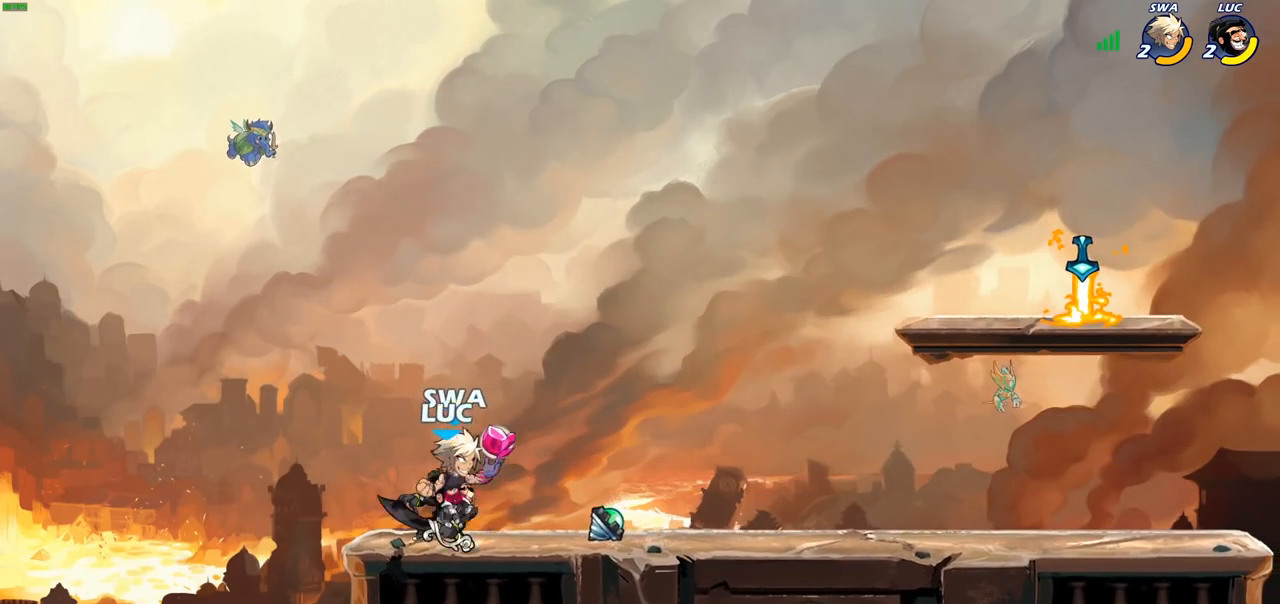
{"buttons": [], "left_stick": "center", "right_stick": "center", "events": [[17, "SQUARE", "down"], [100, "SQUARE", "up"], [200, "SQUARE", "down"], [300, "SQUARE", "up"], [383, "SQUARE", "down"], [483, "SQUARE", "up"]]}
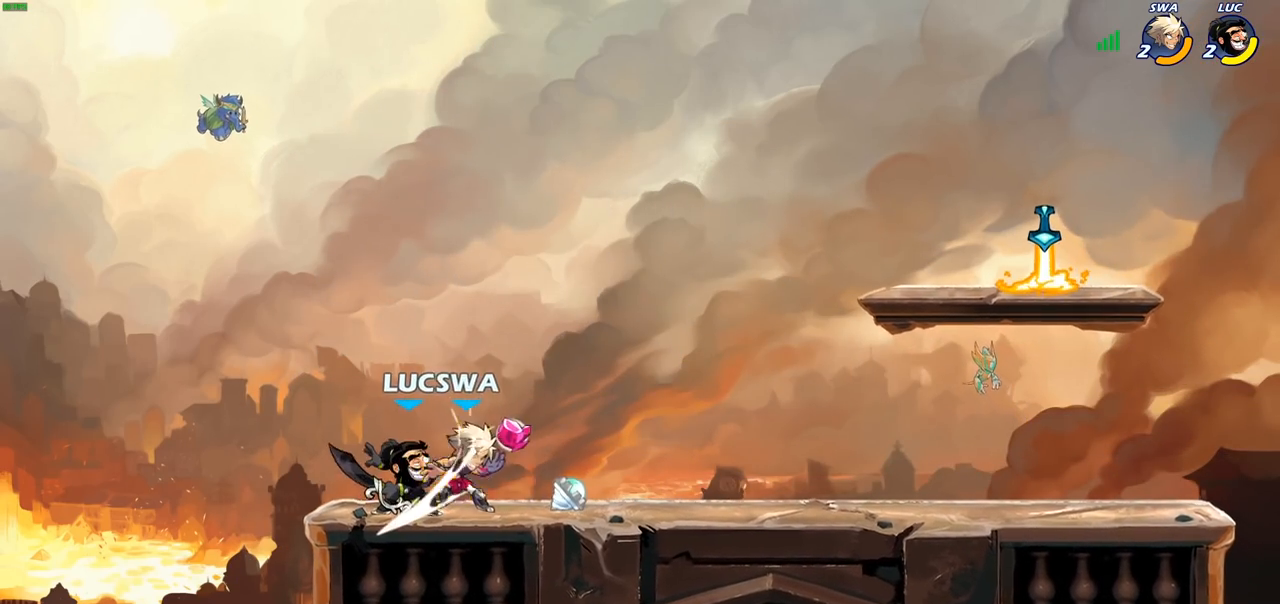
{"buttons": ["R2"], "left_stick": "right", "right_stick": "center", "events": [[83, "SQUARE", "down"], [183, "SQUARE", "up"], [233, "left_stick", "right"], [367, "R2", "down"]]}
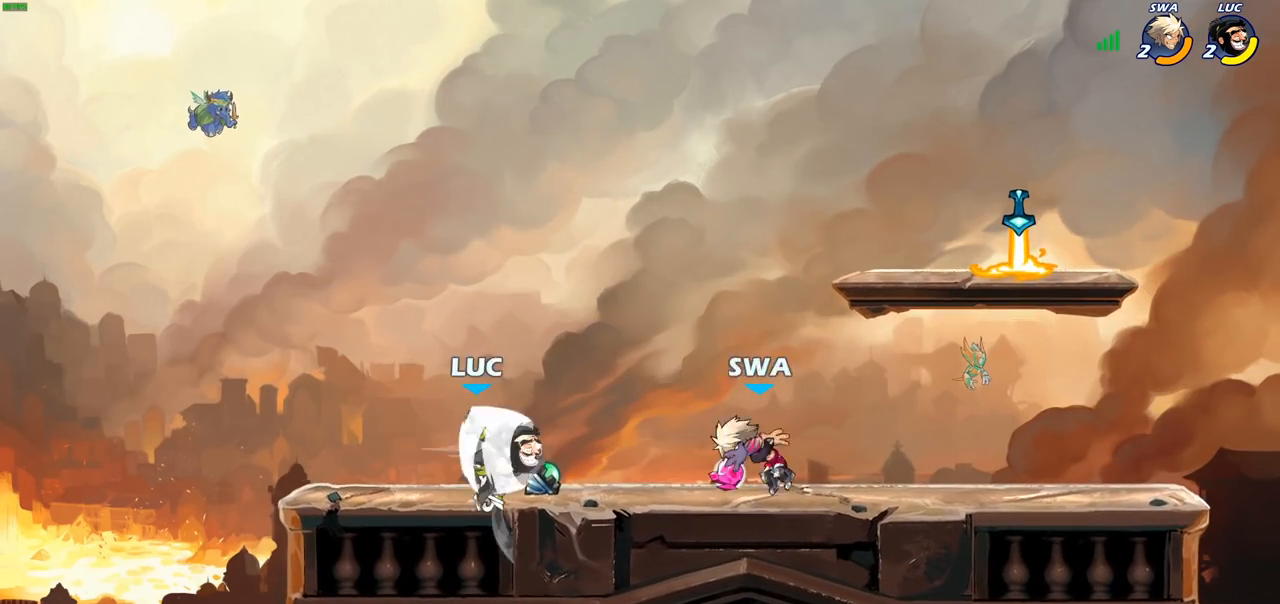
{"buttons": [], "left_stick": "right", "right_stick": "center", "events": [[17, "R2", "up"], [33, "CIRCLE", "down"], [133, "CIRCLE", "up"]]}
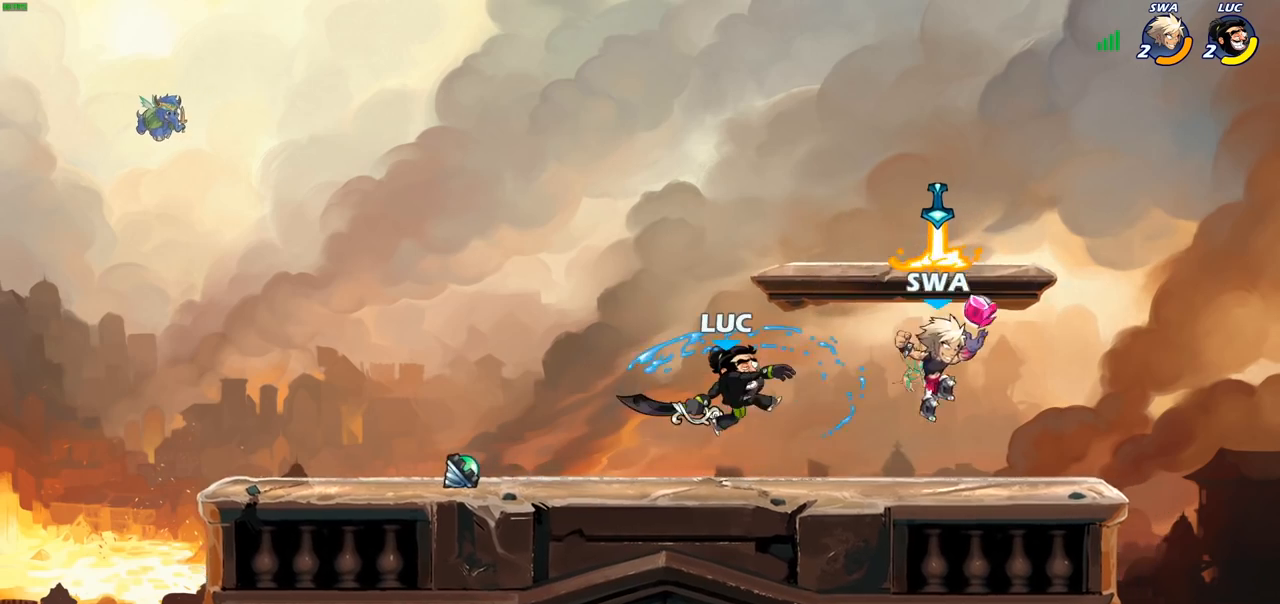
{"buttons": [], "left_stick": "center", "right_stick": "center", "events": [[150, "left_stick", "center"]]}
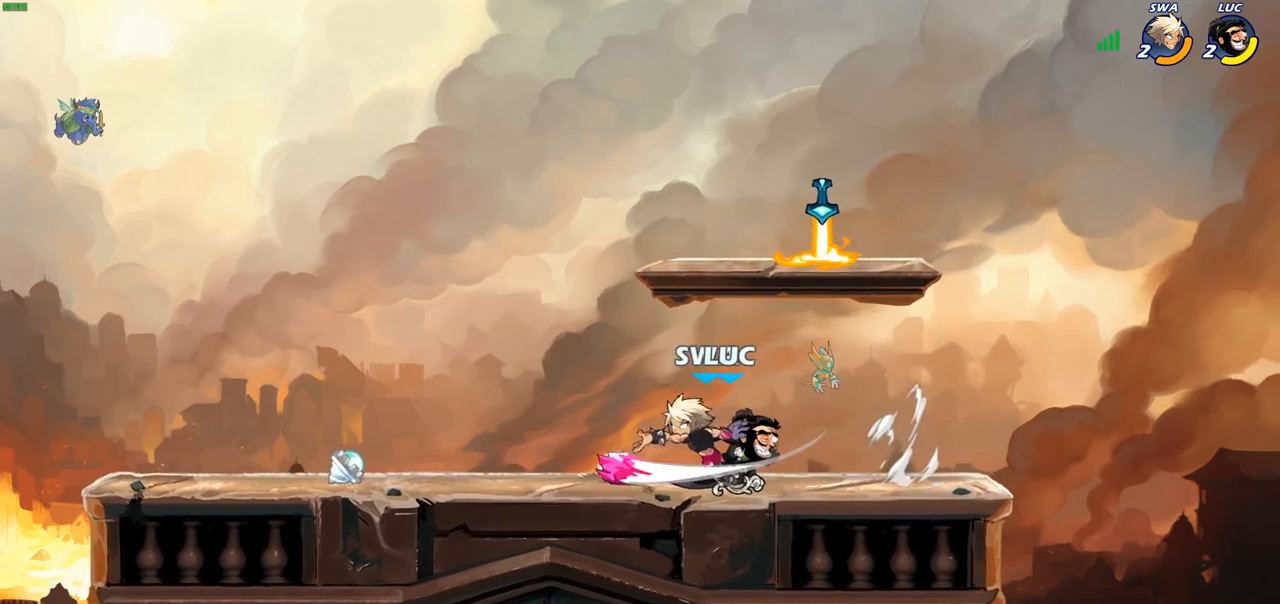
{"buttons": [], "left_stick": "down", "right_stick": "center"}